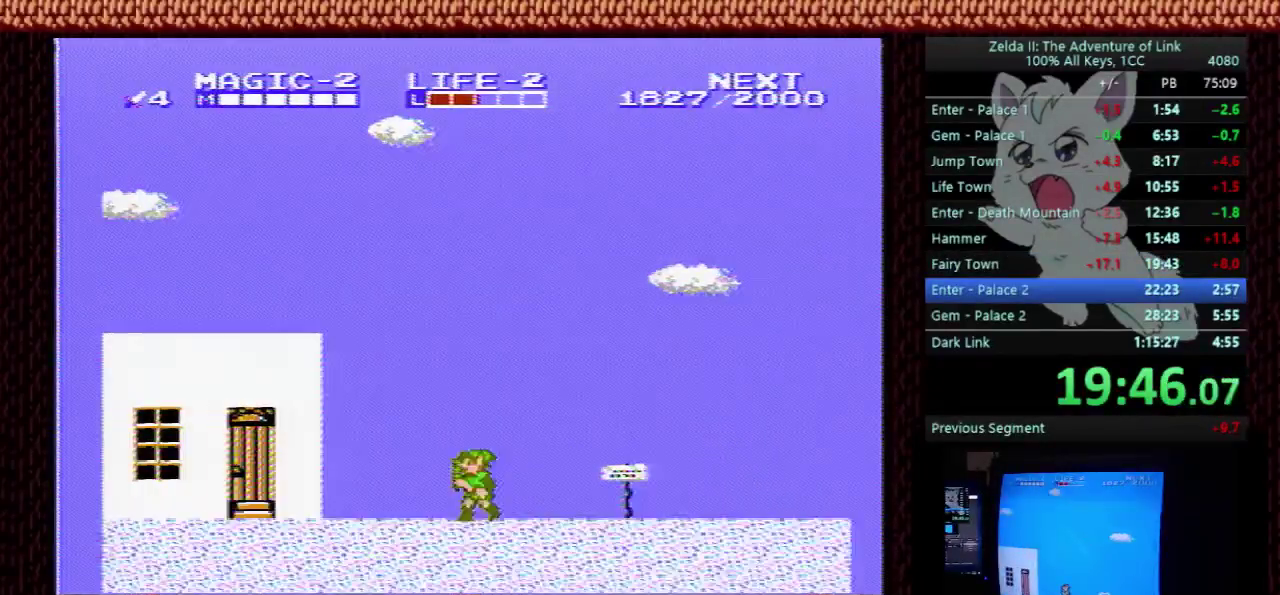
Gameplay with a controller (Nintendo layout); each line is a JSON object with the inputs held at the frame after it. "events" lists button and stick changes between this image and that frame as [ms after this image, input, new state], when the widget could be followed in between. Not read: L3 R3.
{"buttons": ["DPAD_LEFT"], "events": []}
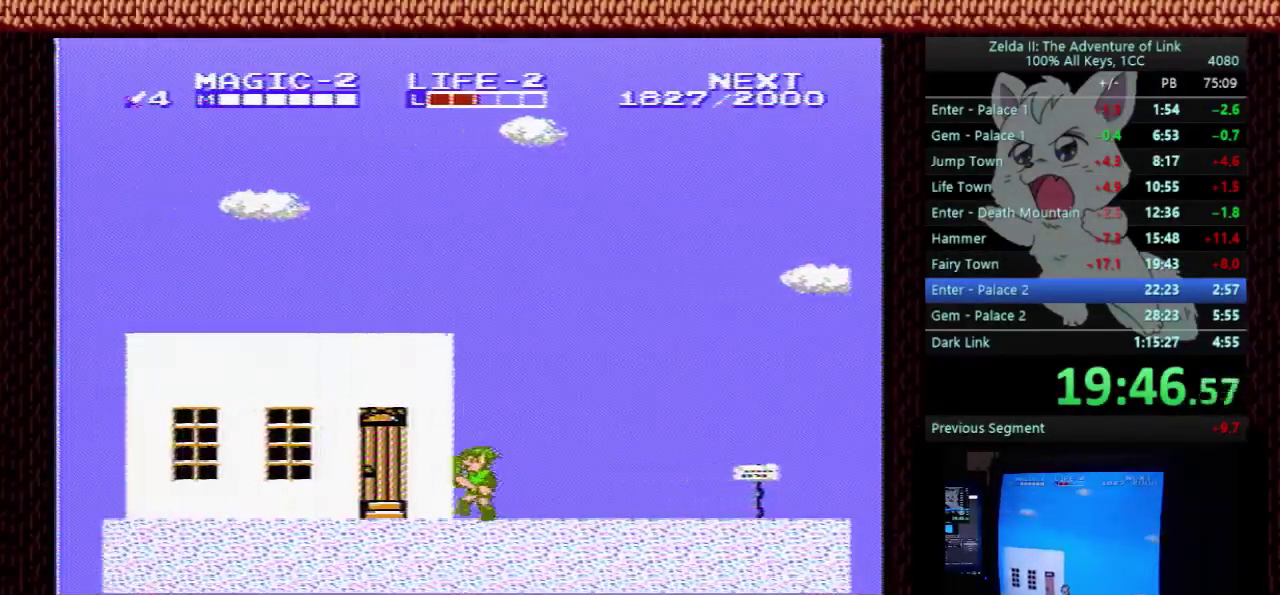
{"buttons": ["DPAD_LEFT"], "events": []}
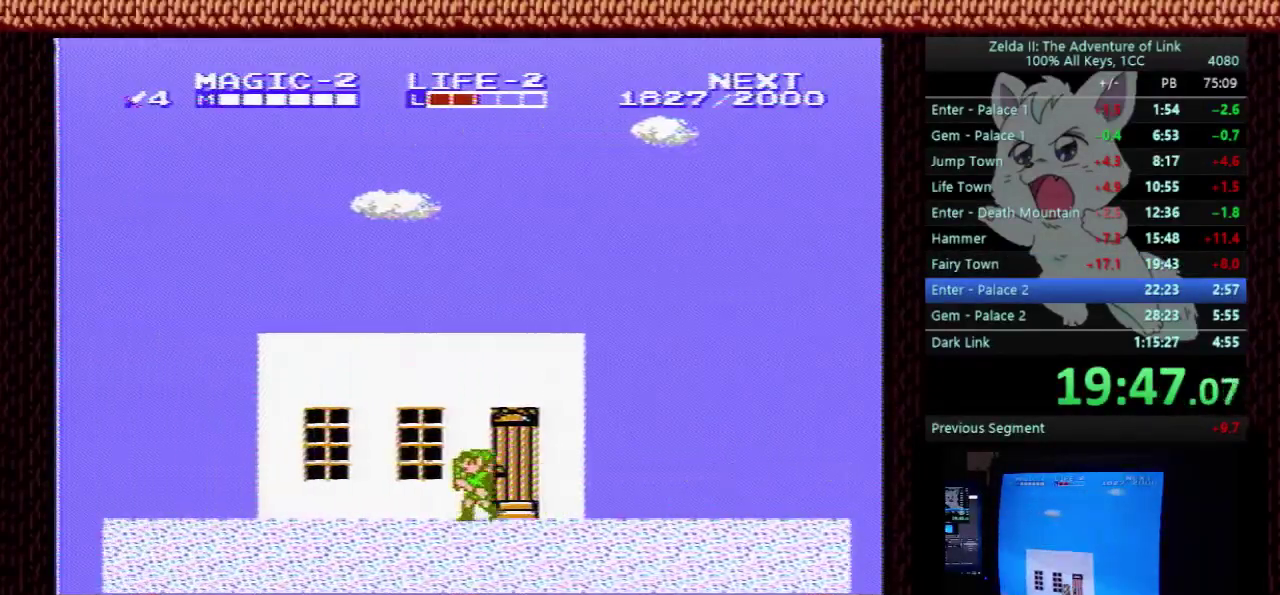
{"buttons": ["DPAD_LEFT"], "events": []}
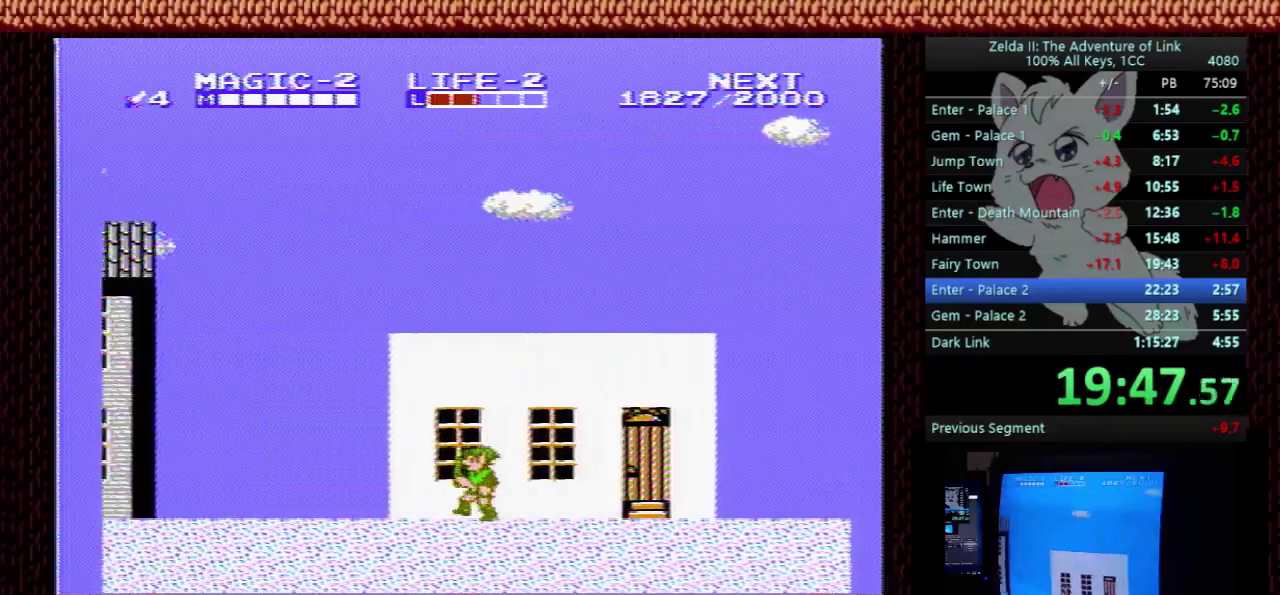
{"buttons": ["DPAD_LEFT"], "events": []}
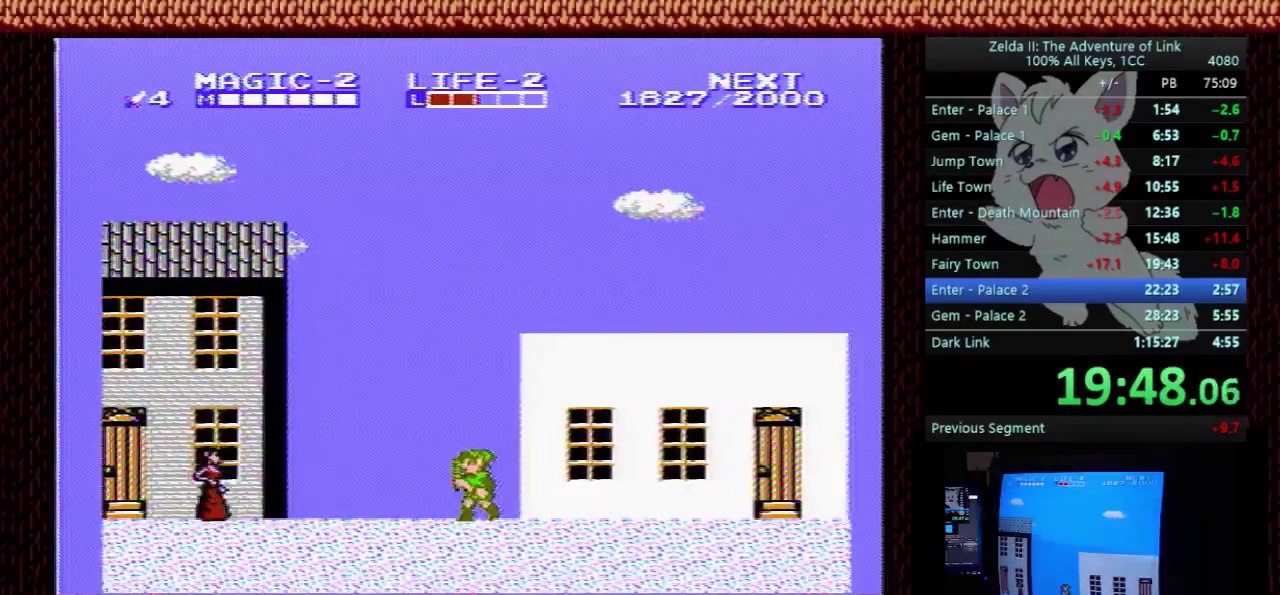
{"buttons": ["DPAD_LEFT"], "events": []}
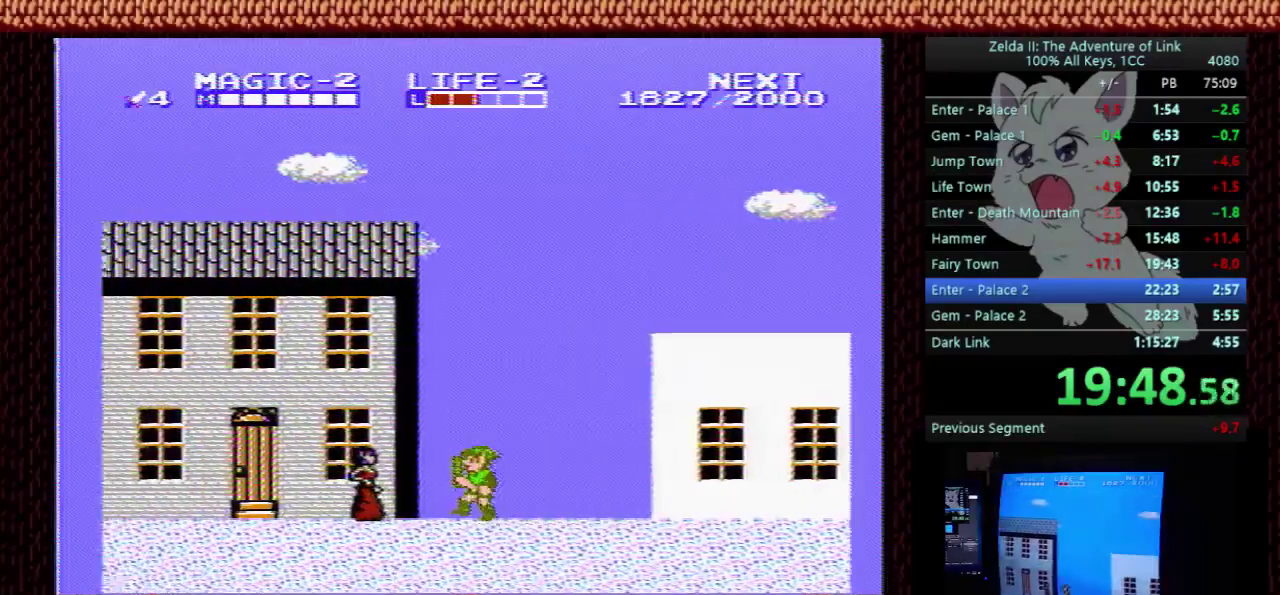
{"buttons": ["DPAD_LEFT"], "events": []}
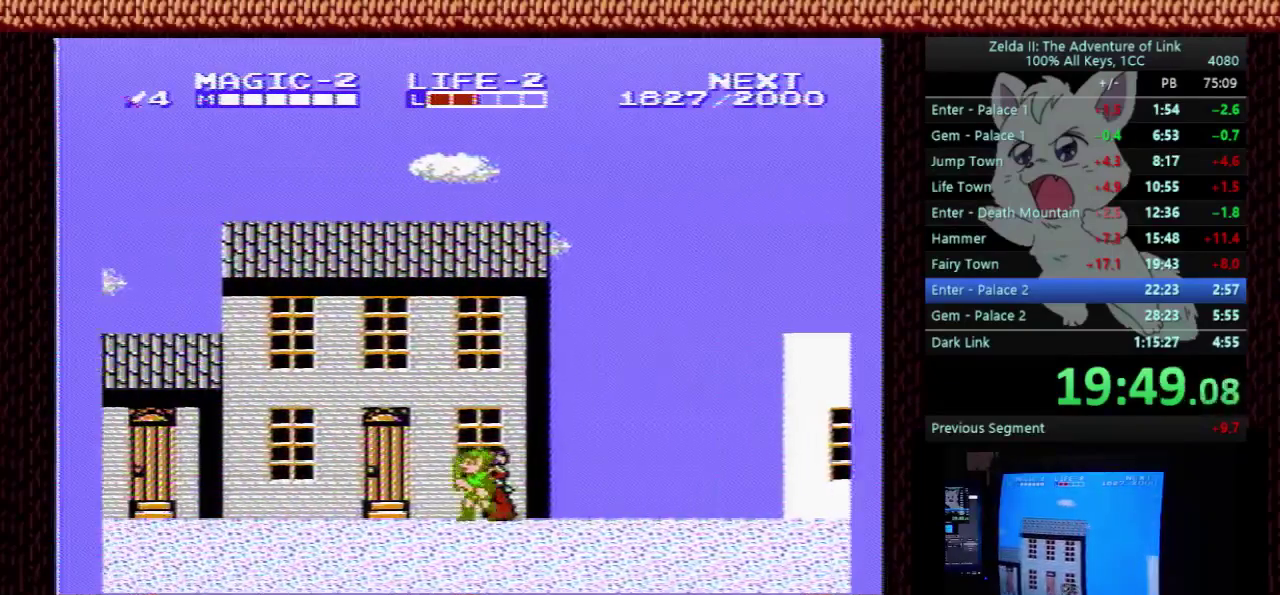
{"buttons": ["A", "DPAD_LEFT"], "events": [[433, "A", "down"]]}
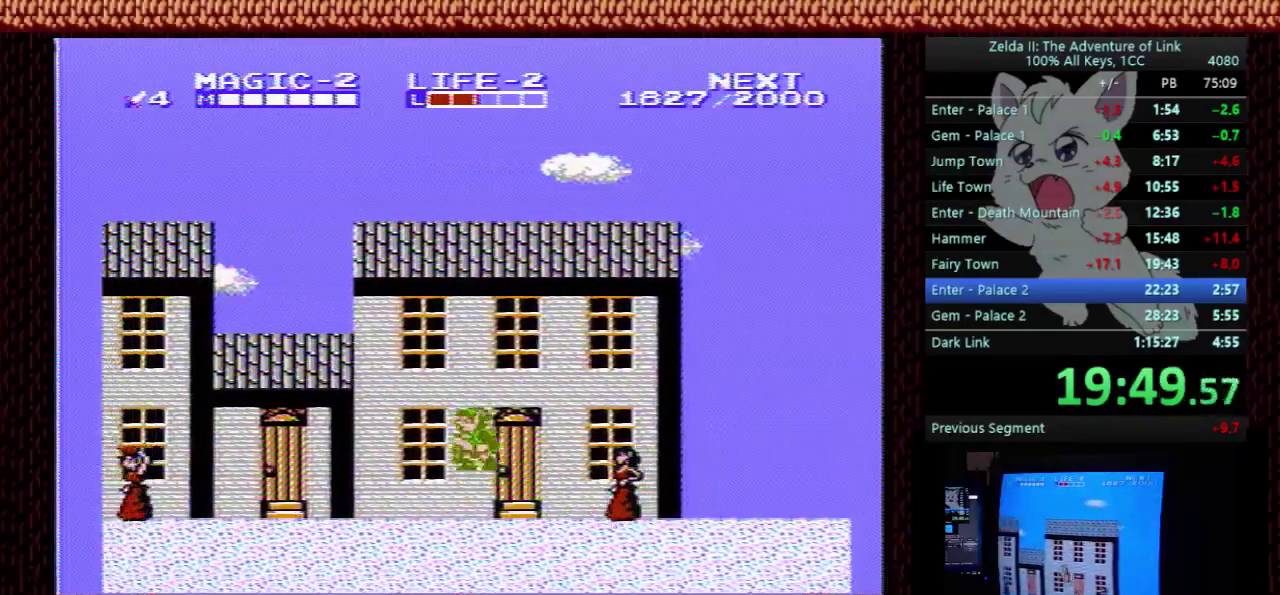
{"buttons": [], "events": [[167, "A", "up"], [367, "START", "down"], [433, "DPAD_LEFT", "up"], [500, "START", "up"]]}
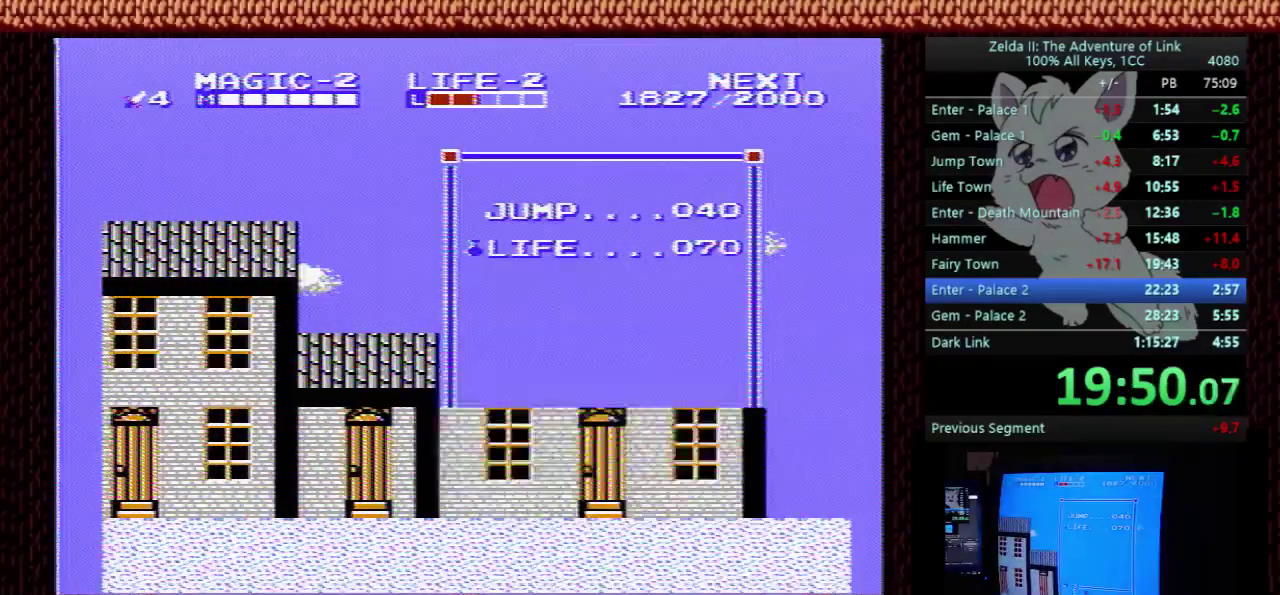
{"buttons": ["DPAD_LEFT", "START"], "events": [[133, "DPAD_UP", "down"], [200, "DPAD_UP", "up"], [233, "START", "down"], [367, "DPAD_LEFT", "down"]]}
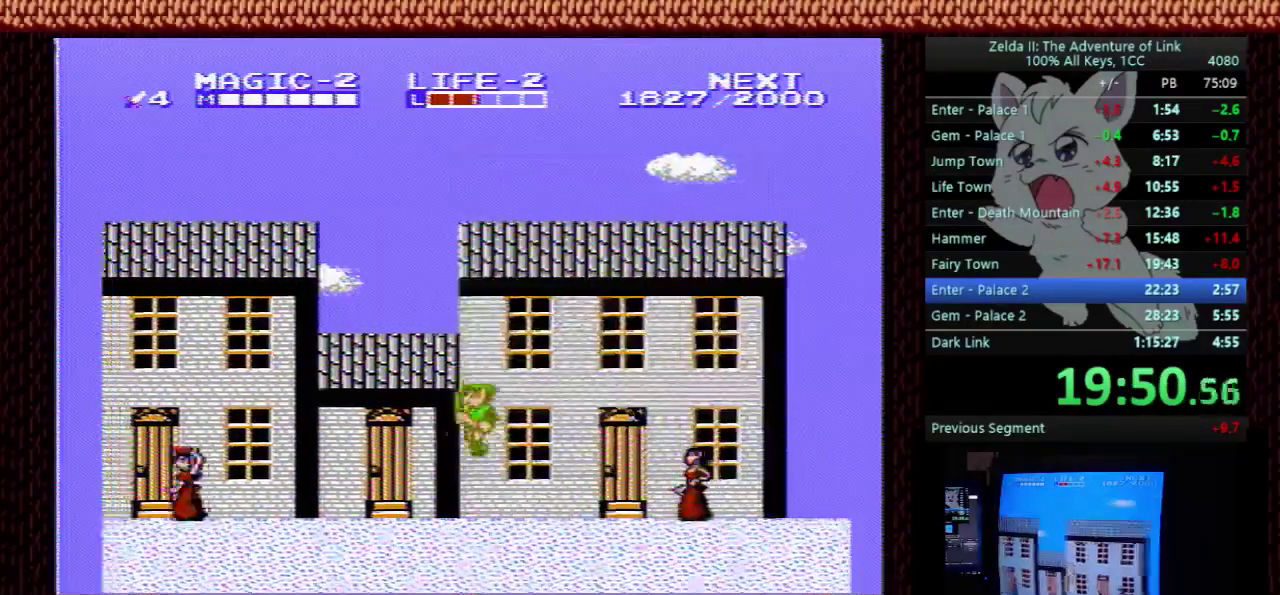
{"buttons": ["DPAD_LEFT"], "events": [[267, "START", "up"]]}
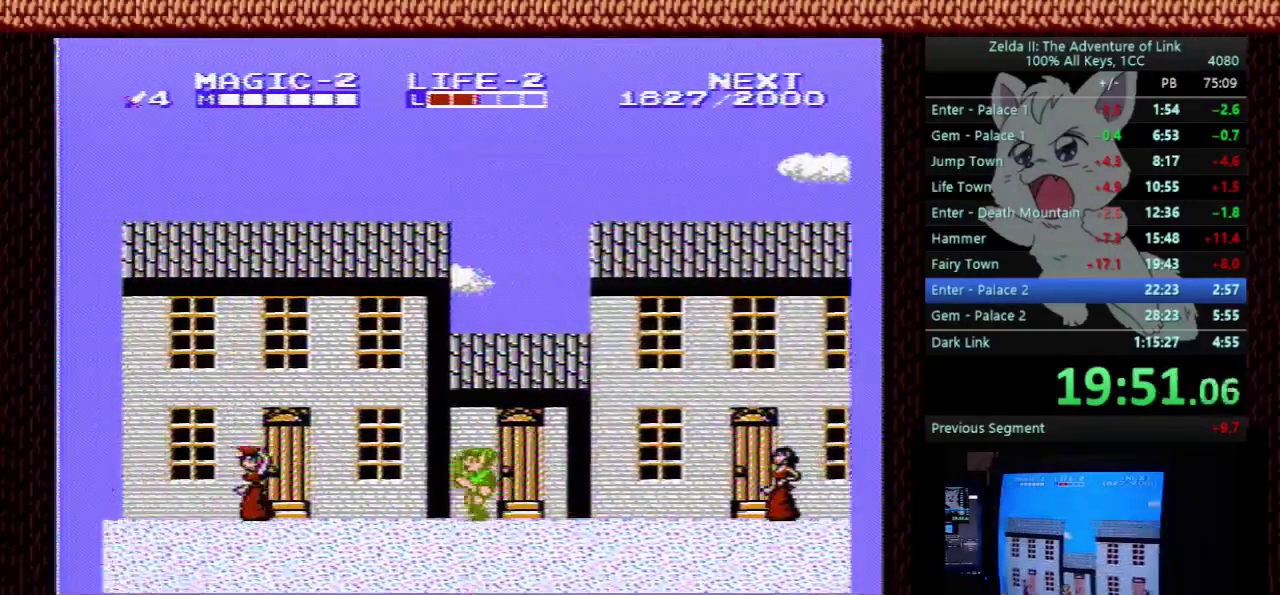
{"buttons": ["DPAD_LEFT"], "events": []}
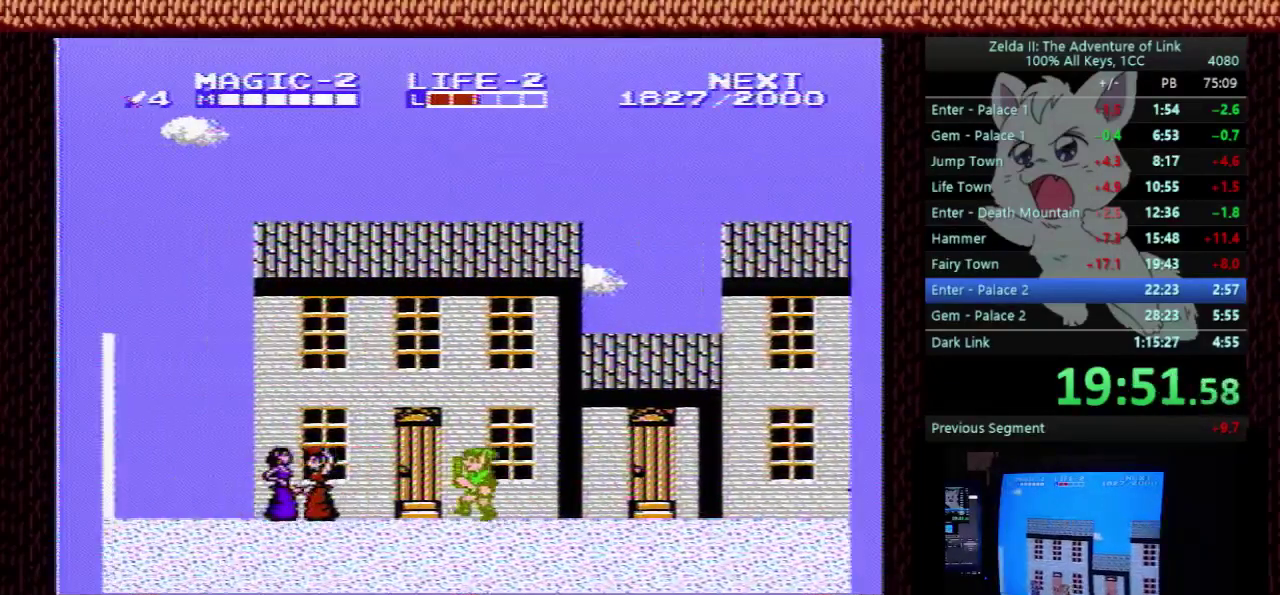
{"buttons": ["DPAD_LEFT"], "events": []}
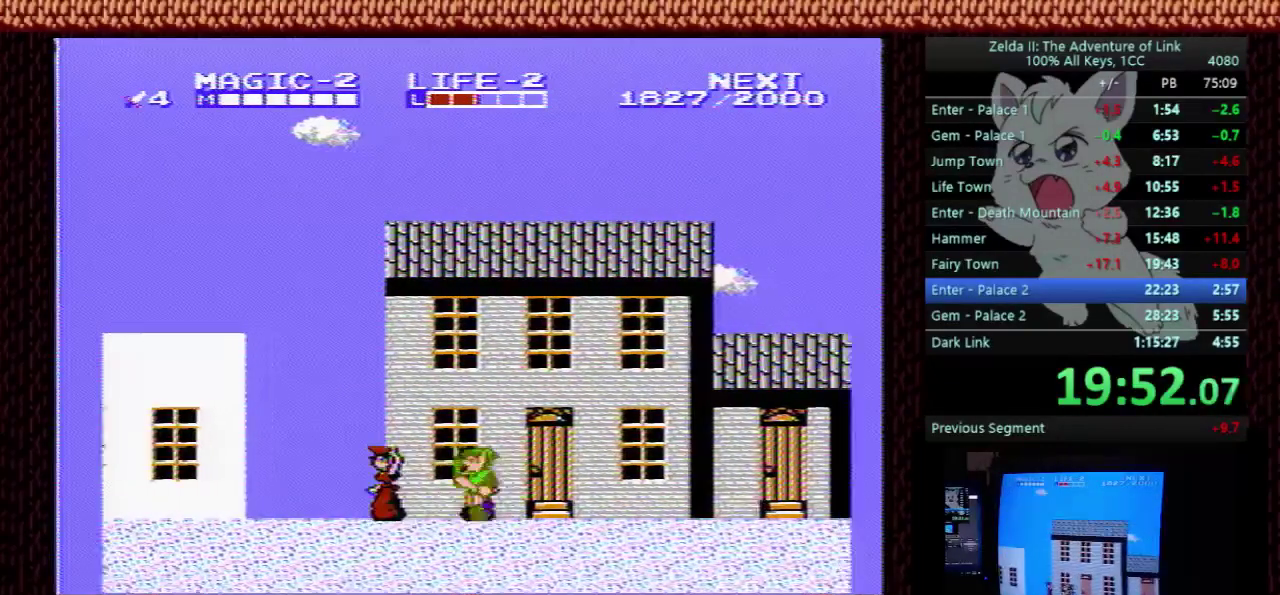
{"buttons": ["DPAD_LEFT"], "events": []}
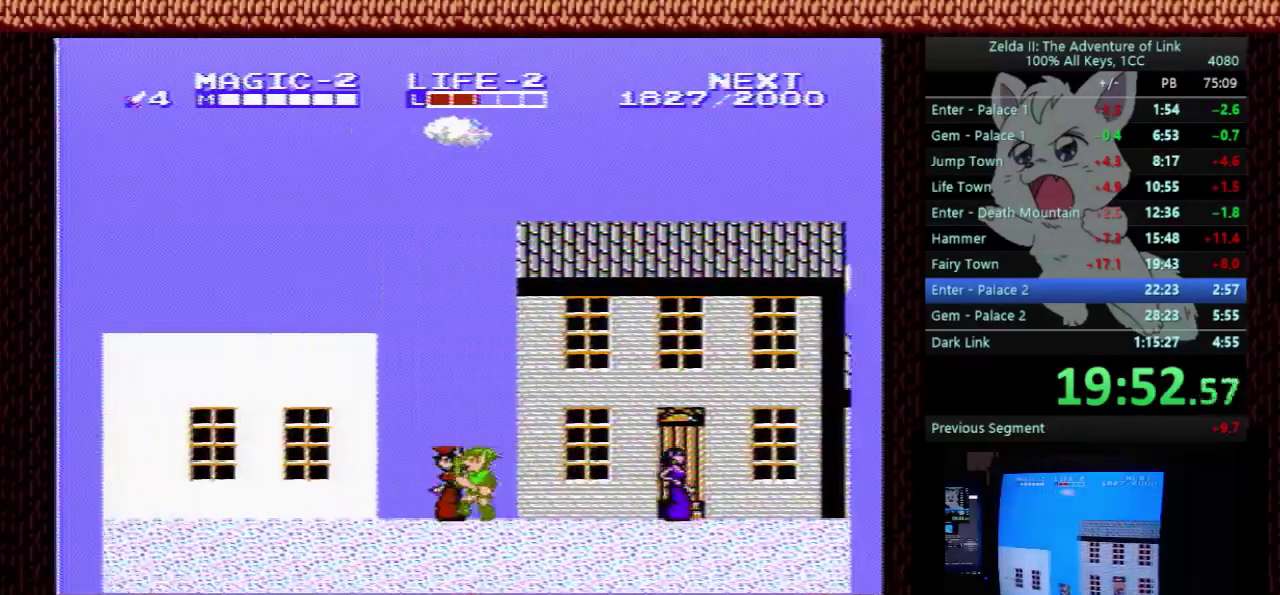
{"buttons": ["DPAD_LEFT"], "events": []}
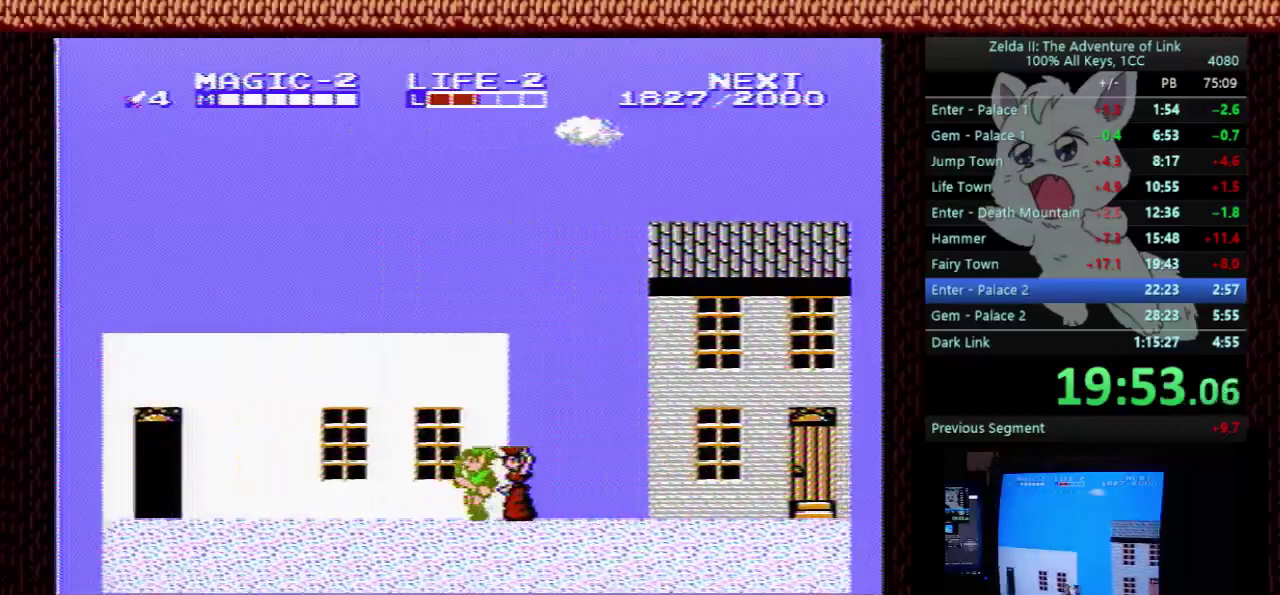
{"buttons": ["DPAD_LEFT"], "events": []}
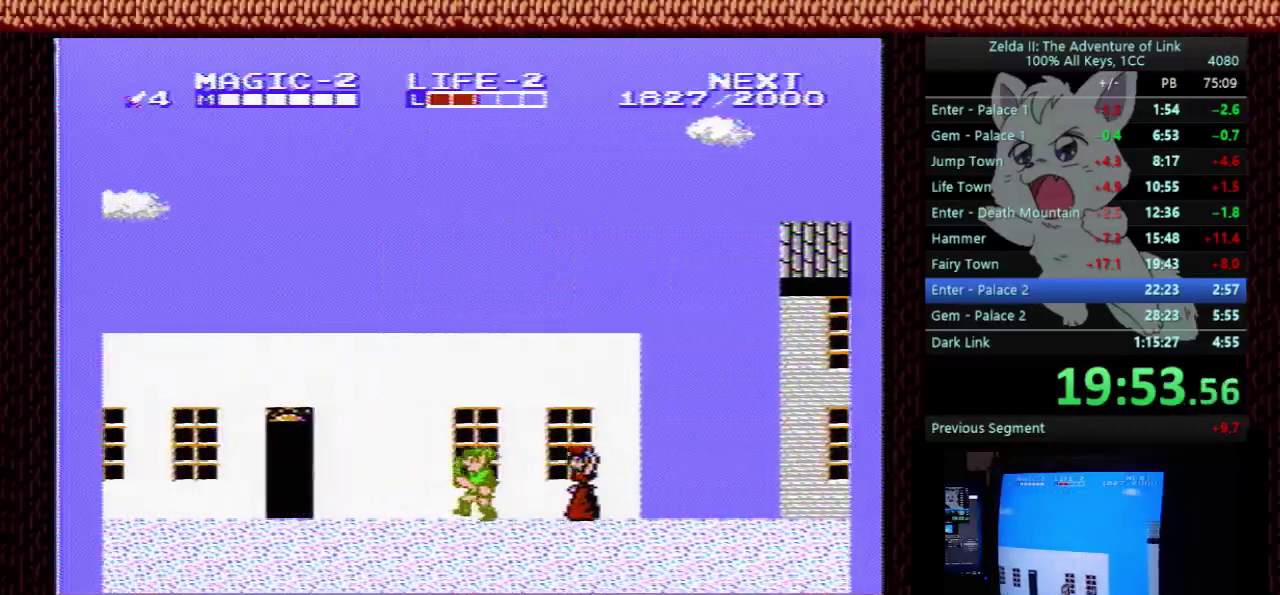
{"buttons": ["DPAD_LEFT"], "events": []}
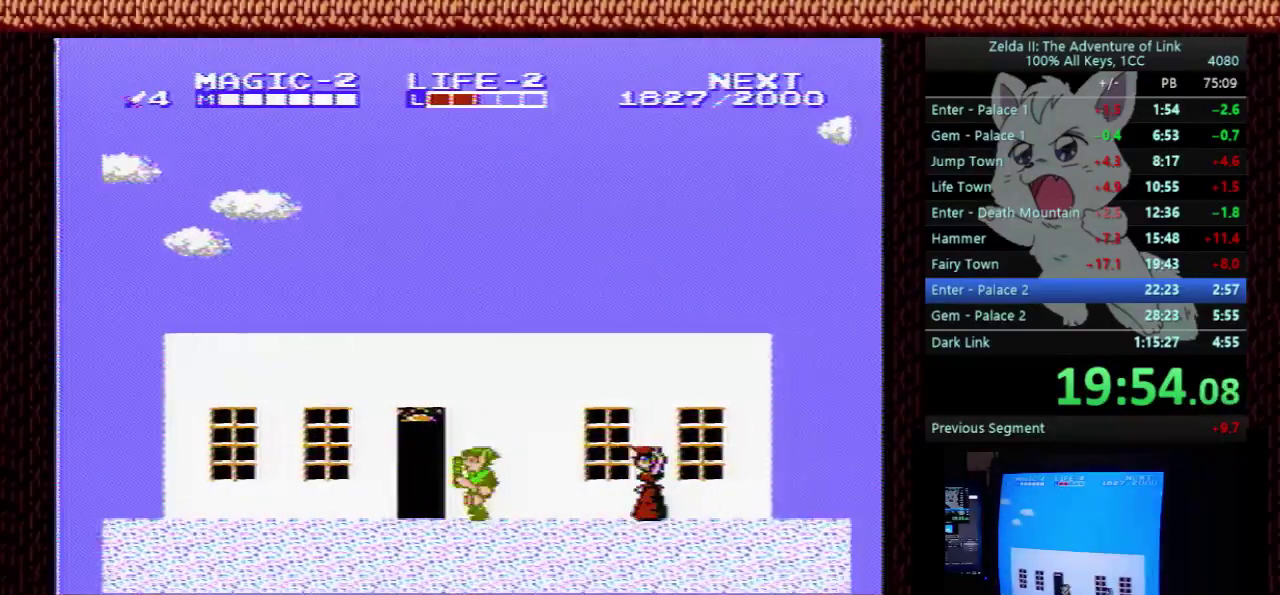
{"buttons": ["DPAD_LEFT"], "events": []}
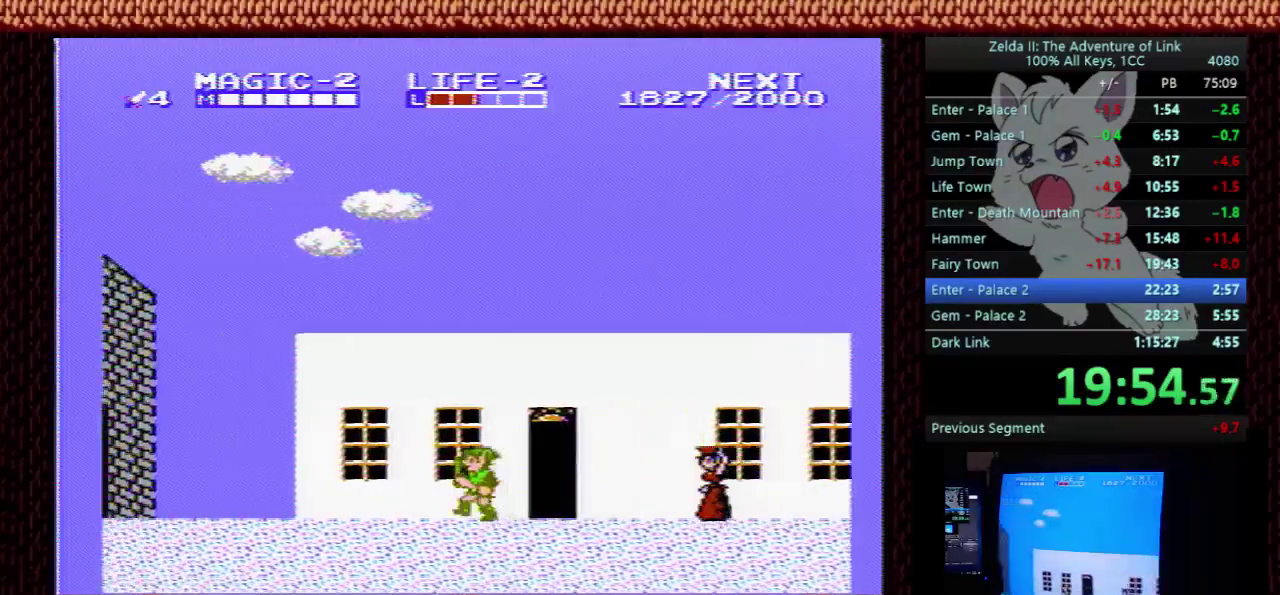
{"buttons": ["DPAD_LEFT"], "events": []}
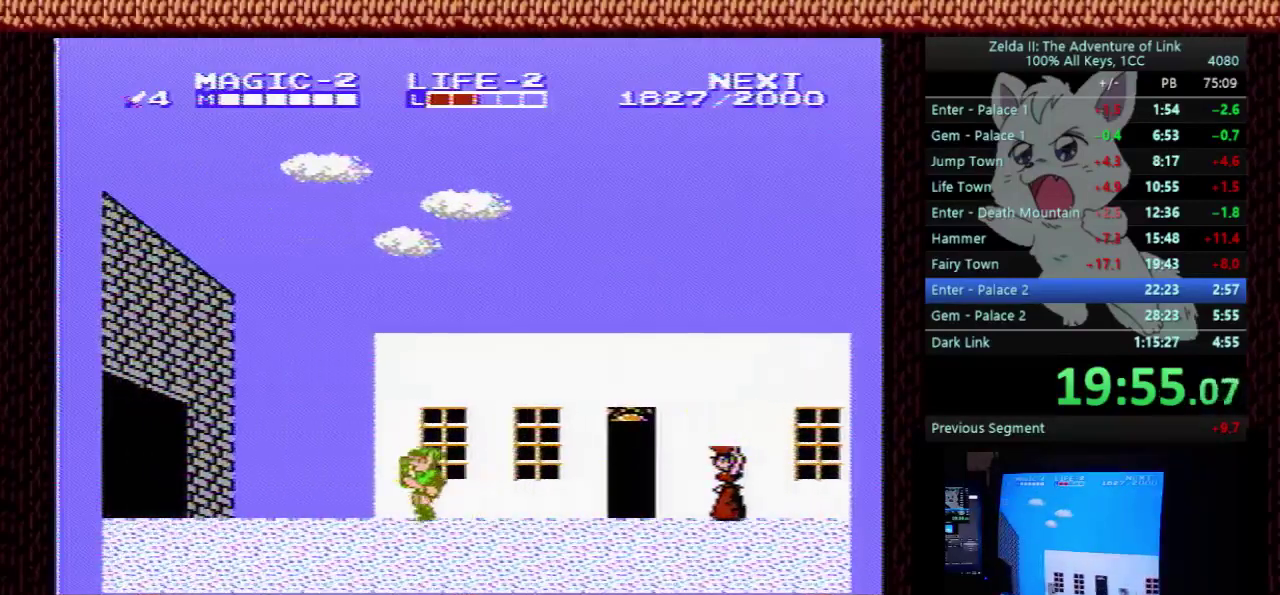
{"buttons": ["DPAD_LEFT"], "events": []}
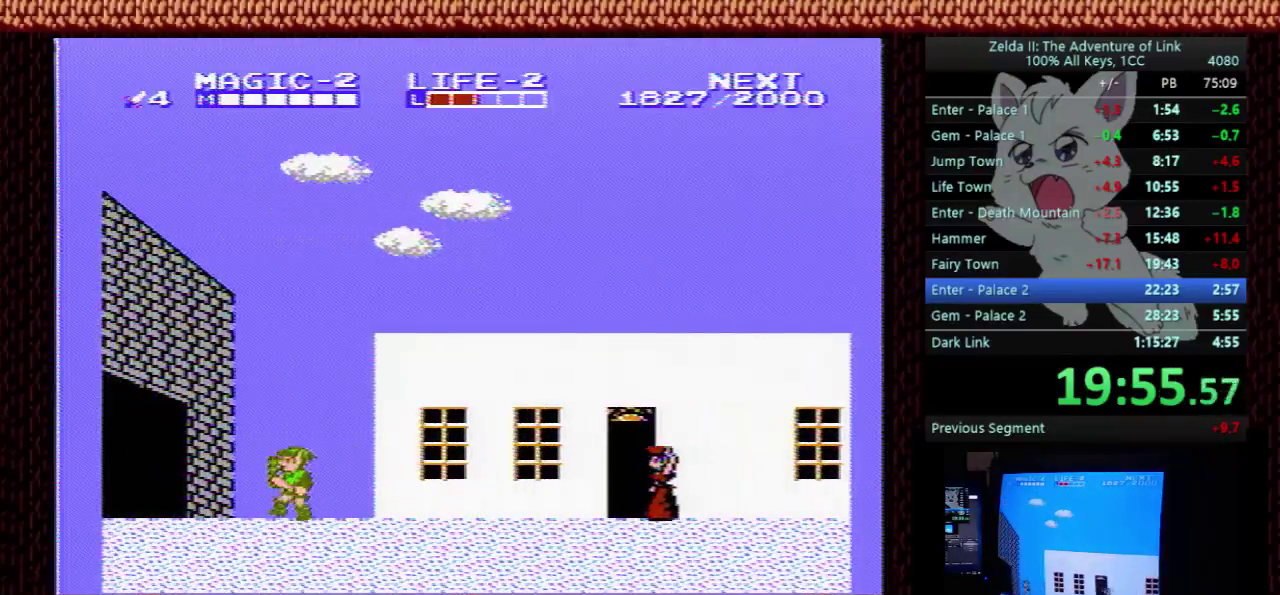
{"buttons": ["DPAD_LEFT"], "events": []}
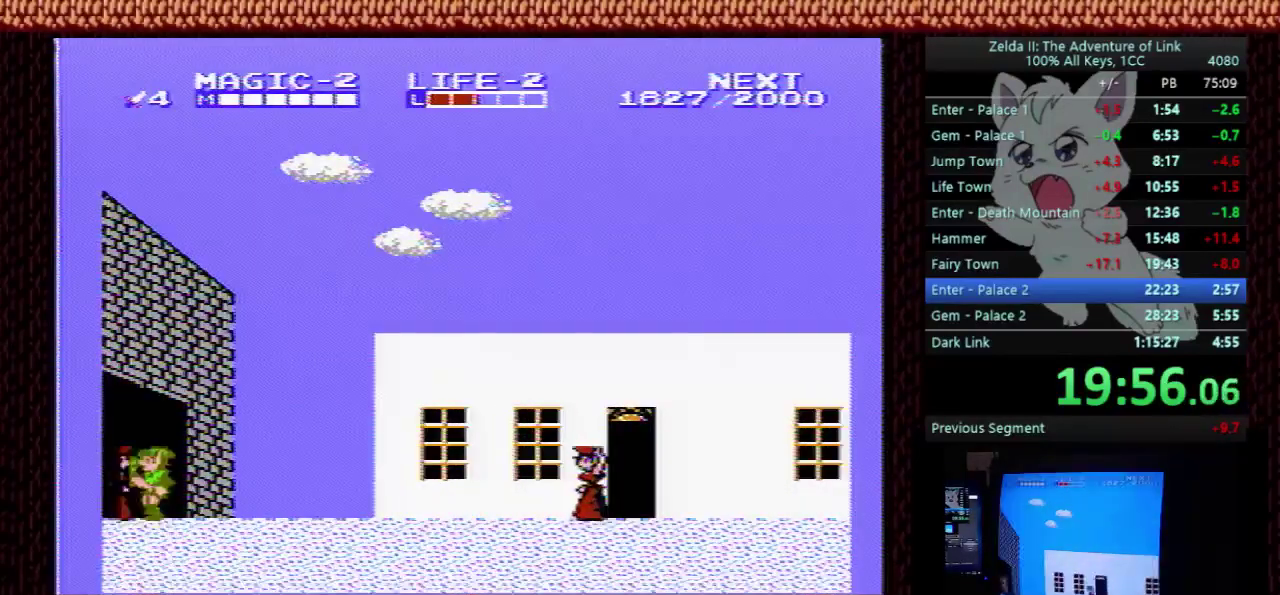
{"buttons": ["DPAD_LEFT"], "events": []}
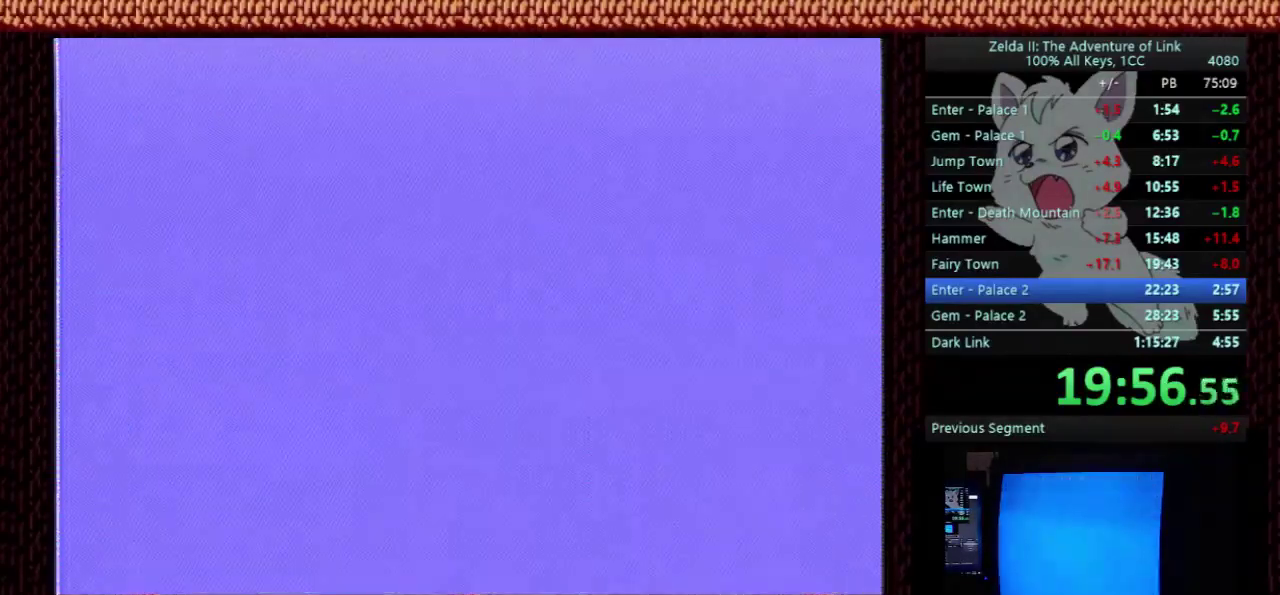
{"buttons": ["DPAD_LEFT"], "events": []}
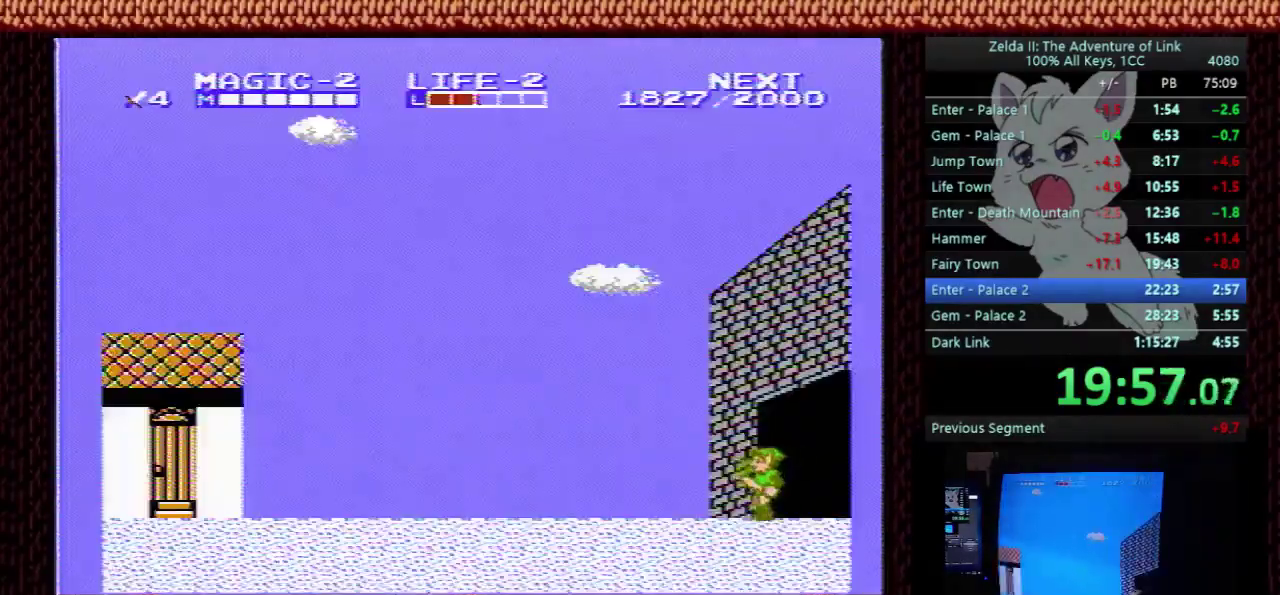
{"buttons": ["DPAD_LEFT", "SELECT"], "events": [[500, "SELECT", "down"]]}
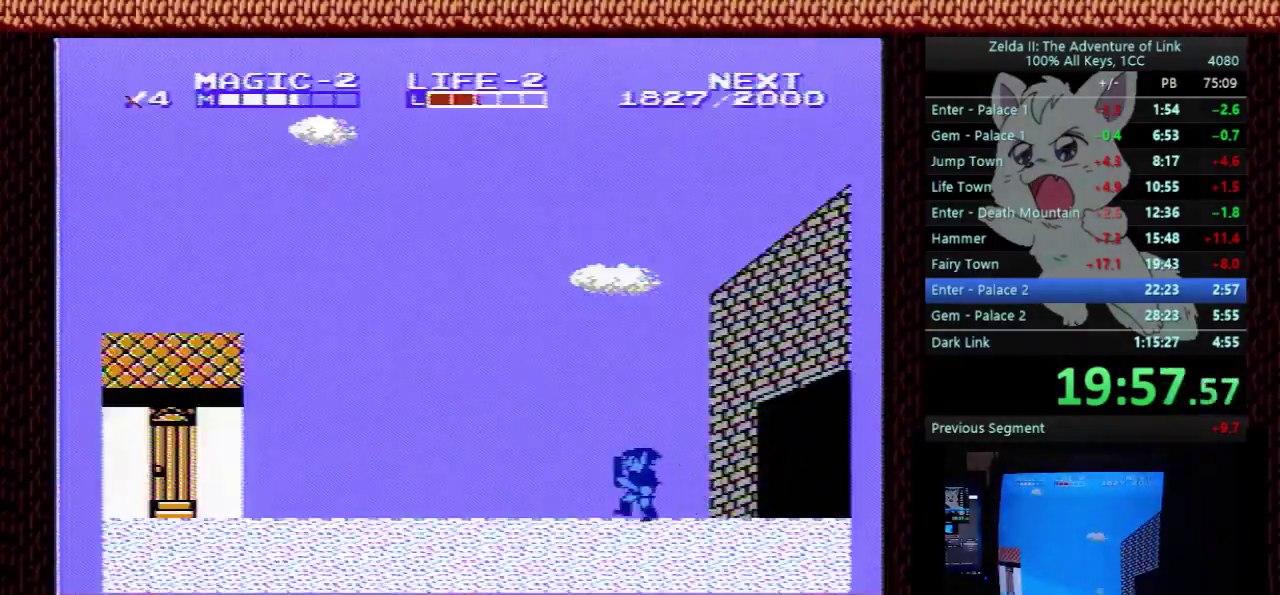
{"buttons": ["DPAD_LEFT"], "events": [[100, "SELECT", "up"]]}
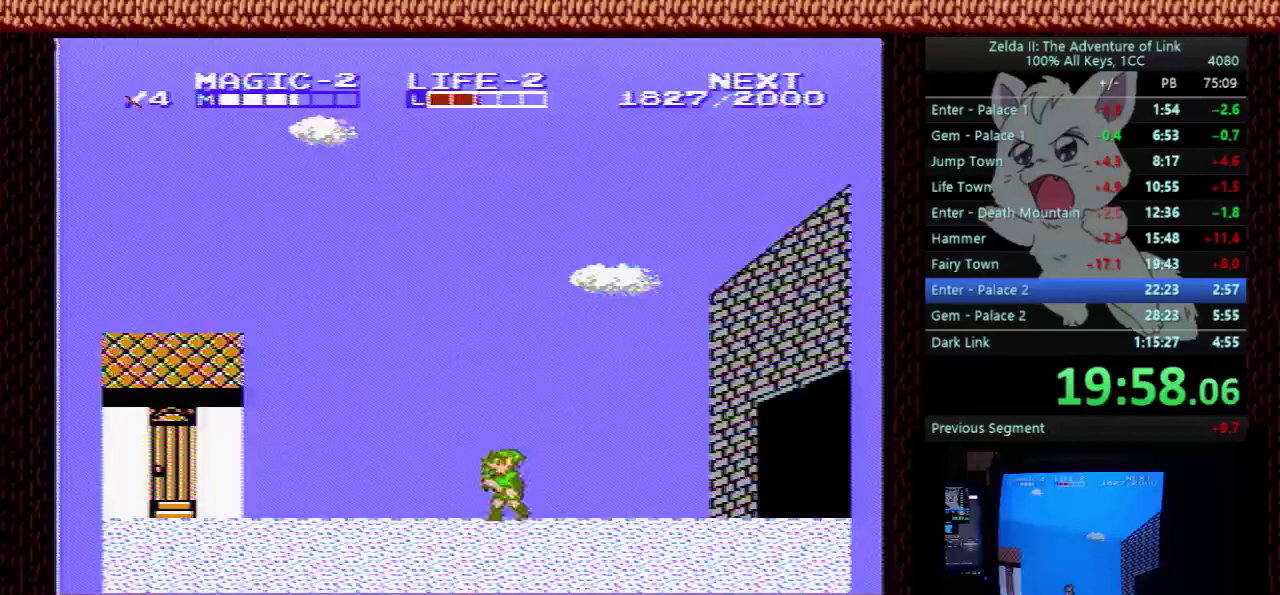
{"buttons": ["A", "DPAD_LEFT"], "events": [[367, "A", "down"]]}
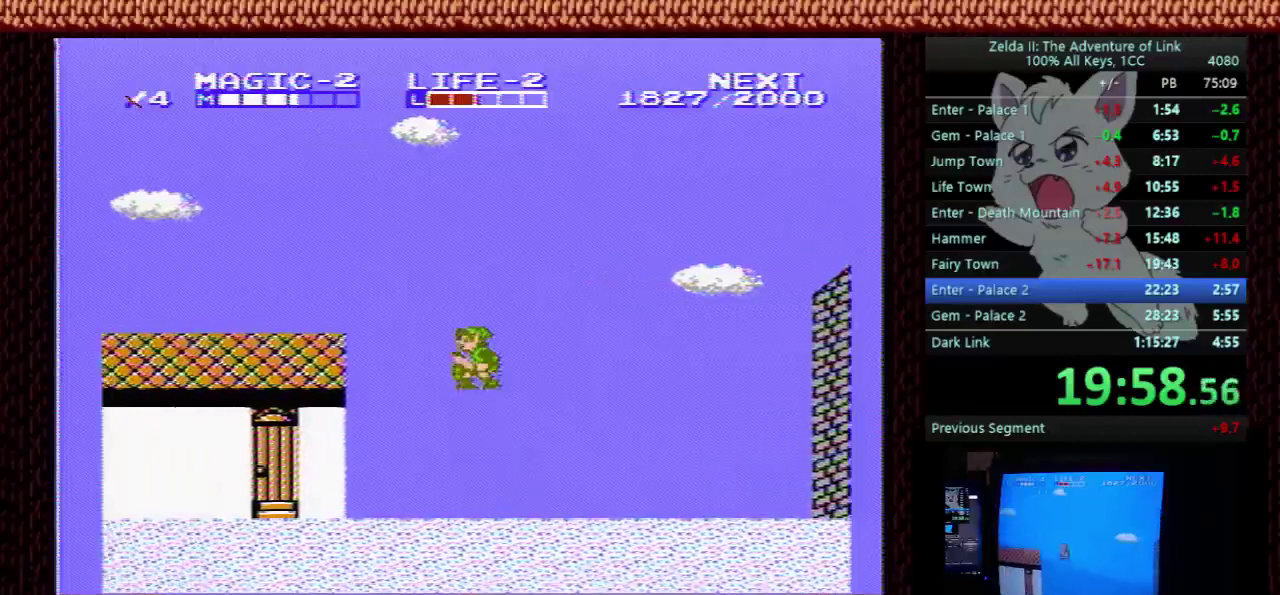
{"buttons": ["DPAD_LEFT"], "events": [[233, "B", "down"], [267, "A", "up"], [400, "B", "up"]]}
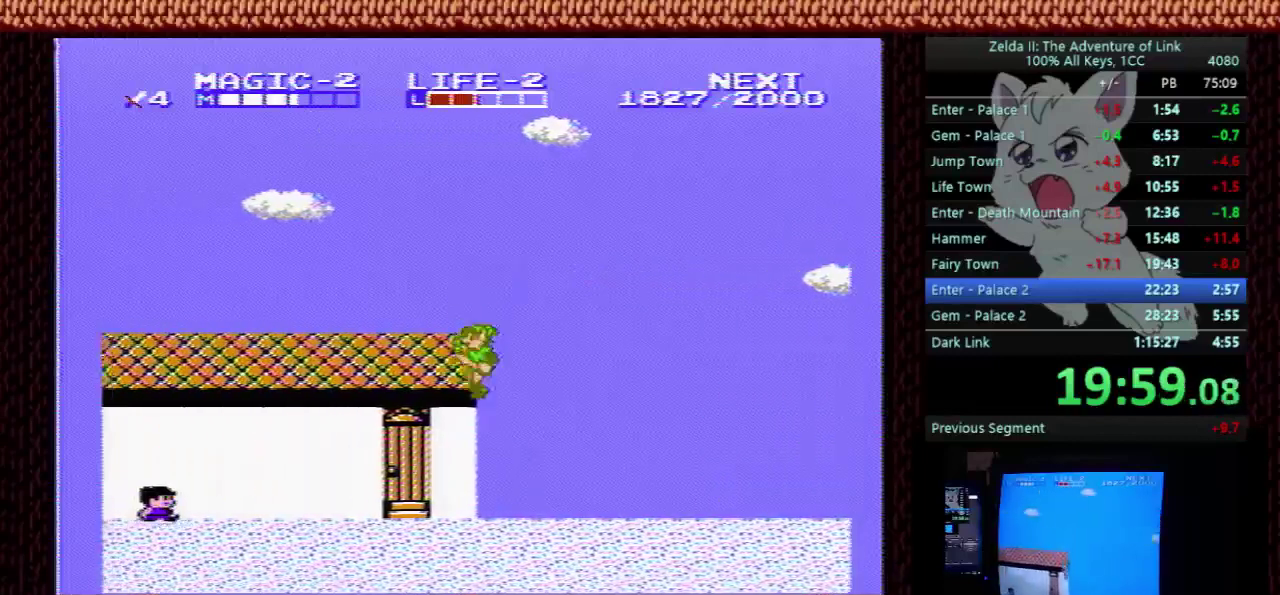
{"buttons": ["DPAD_LEFT"], "events": []}
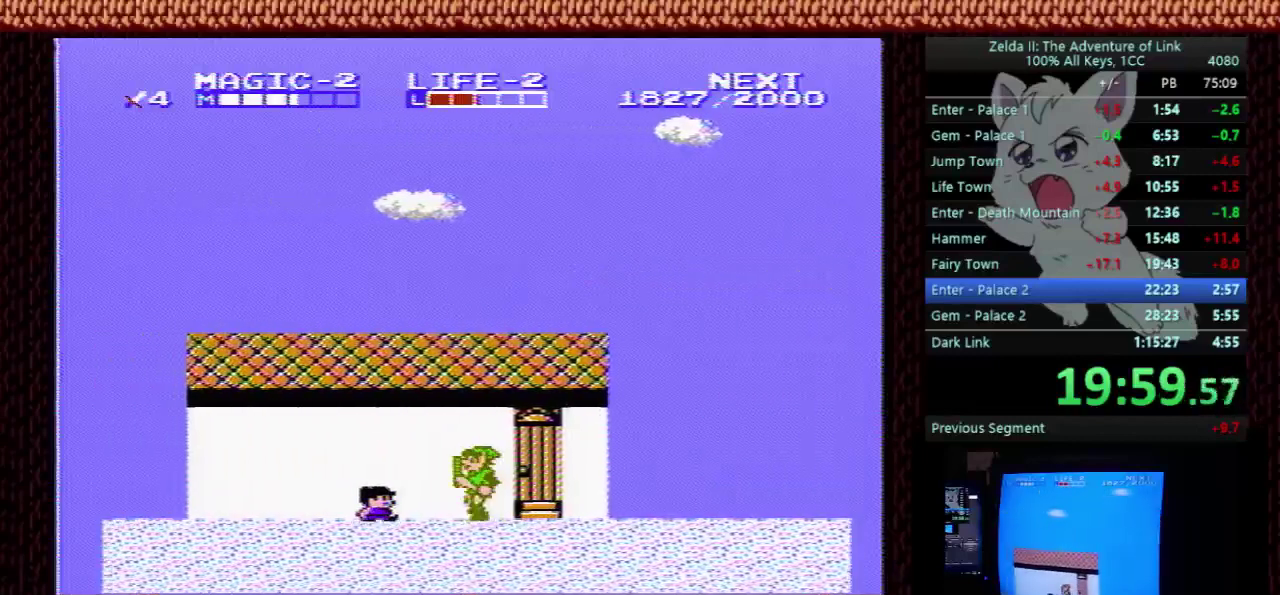
{"buttons": ["DPAD_LEFT"], "events": []}